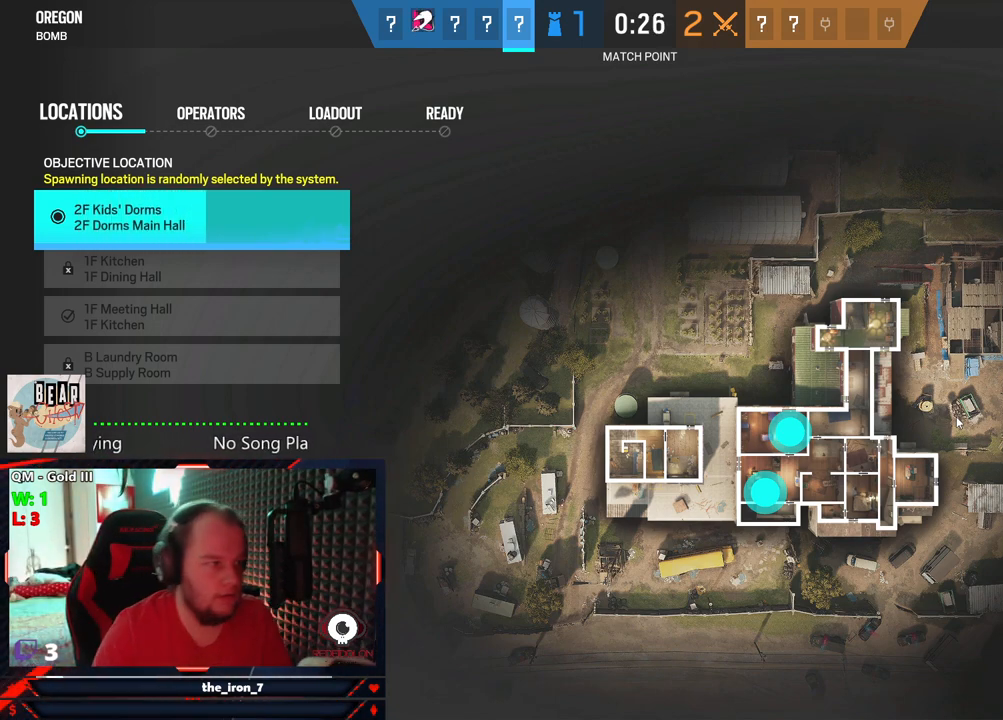
Gameplay with keyboard and mouse; each line is a JSON object with the keys and mouse buttons held at the frame after it. "events" lists presses ("down") and releases ("up") of "1", "2", "3", "4", "5", "a", "alt", "c", "caps_lock", "ctrl", "d", "e", "f", "g", "q", "r", "s", "shift", "space", "t", "tab", "v", "w", "x", "z", "mouse_left", "mouse_wheel" and "mouse_right" between this image and that frame as [ms after this image, input, new state], when the widget could be followed in between. "mouse_left", "mouse_wheel", "mouse_right" = the "left", "wheel", "right" buttons of the "mouse" list. No other keys are recorded. "wheel" means that the mouse wheel is clicked or scrolled. "mouse_move" is the direction in which the mouse moves at that frame (one of eight, or "still"), when it could be read.
{"keys": [], "mouse": [], "mouse_move": "left", "events": []}
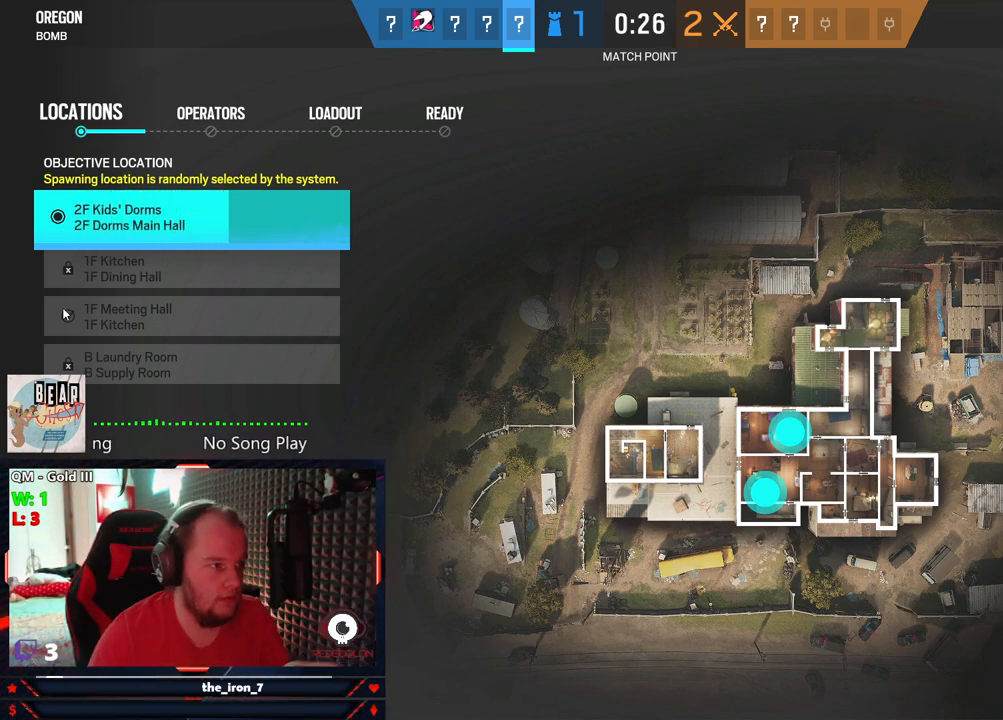
{"keys": [], "mouse": [], "mouse_move": "still", "events": [[313, "mouse_left", "down"], [375, "mouse_left", "up"]]}
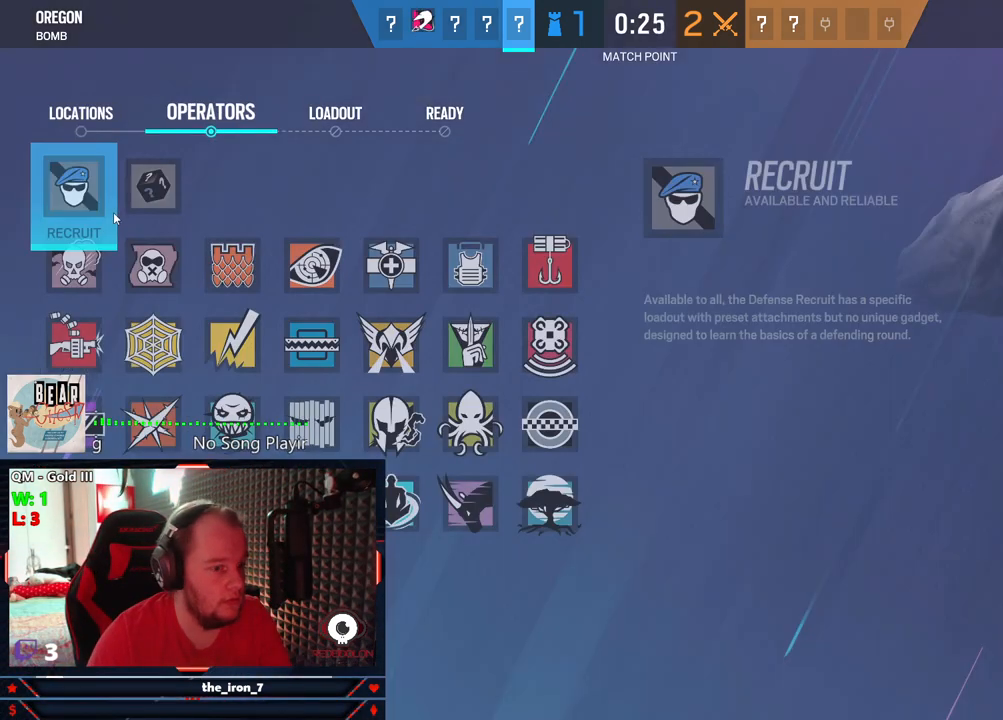
{"keys": [], "mouse": [], "mouse_move": "up-right", "events": []}
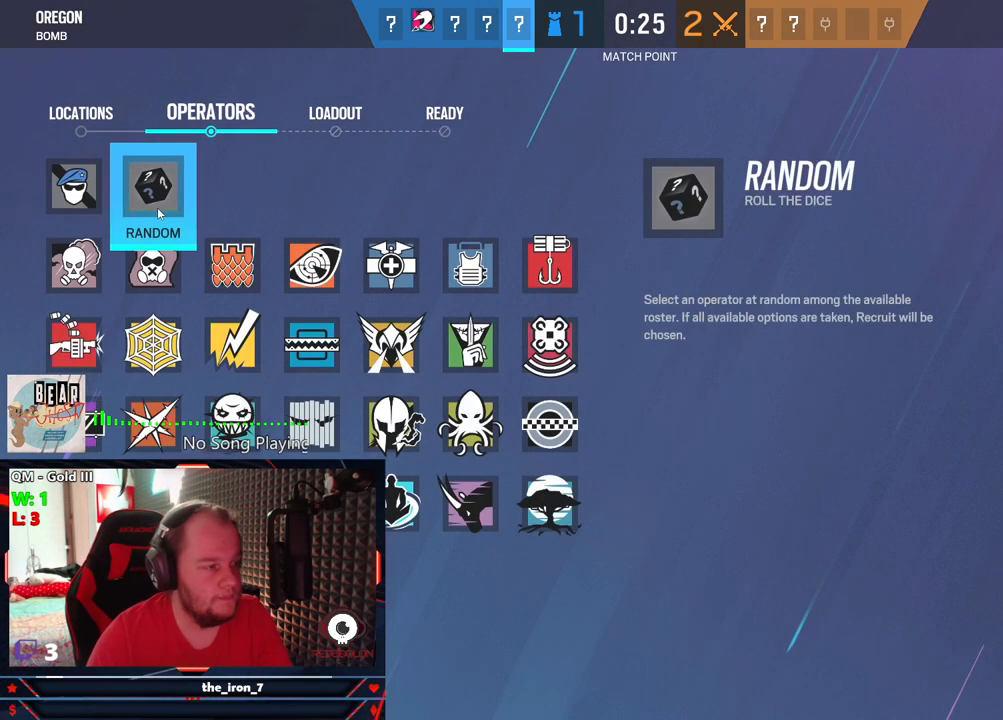
{"keys": [], "mouse": [], "mouse_move": "down-right", "events": []}
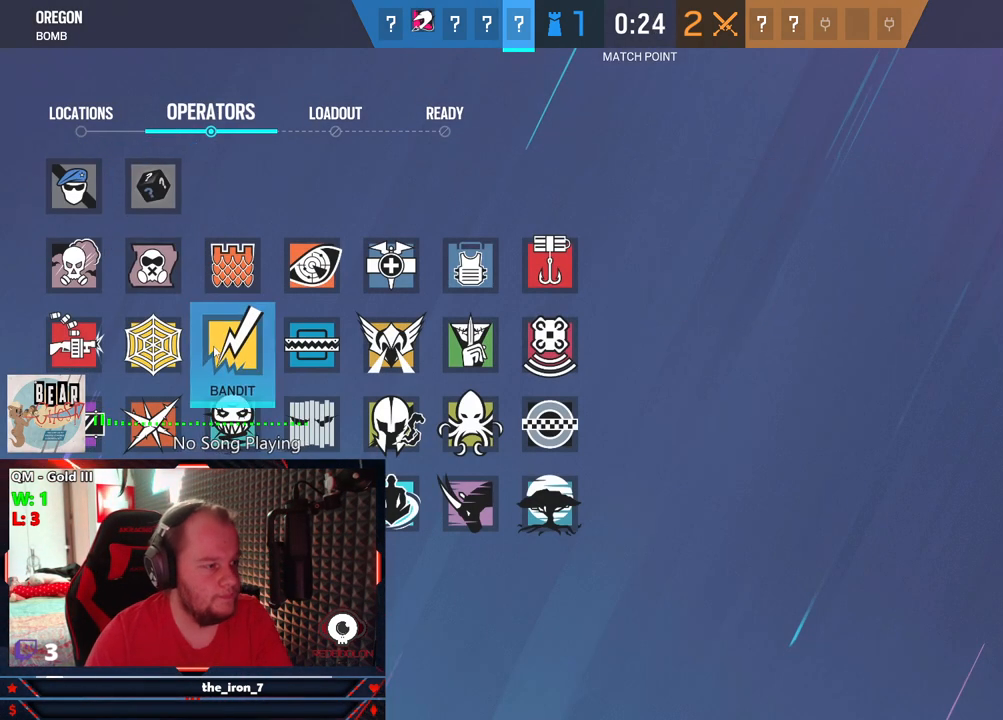
{"keys": [], "mouse": [], "mouse_move": "still", "events": []}
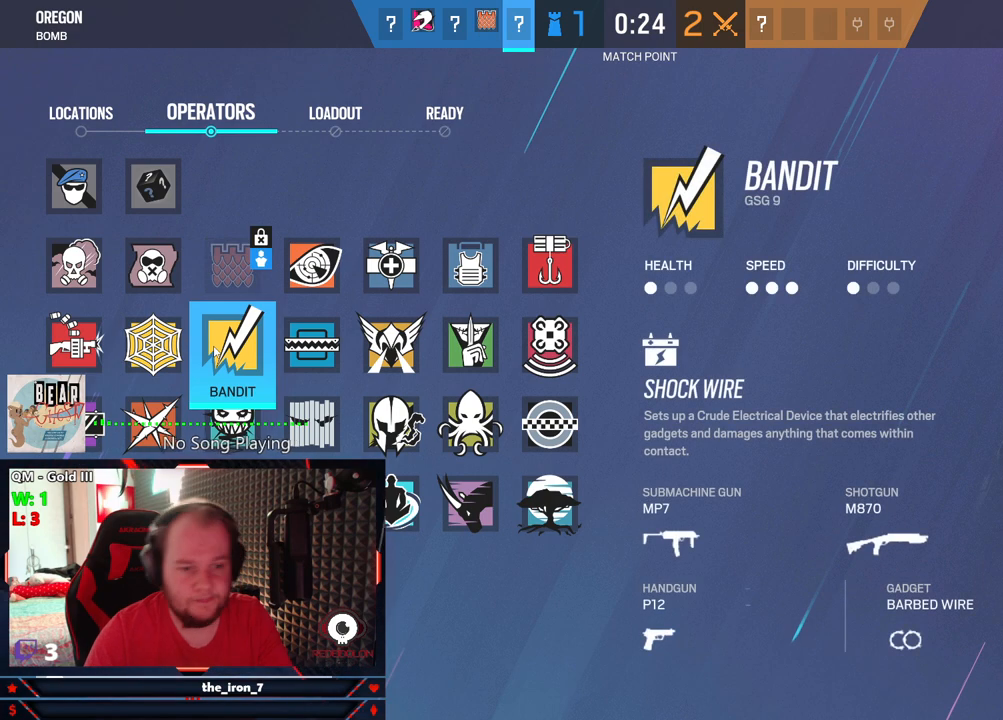
{"keys": [], "mouse": [], "mouse_move": "still", "events": []}
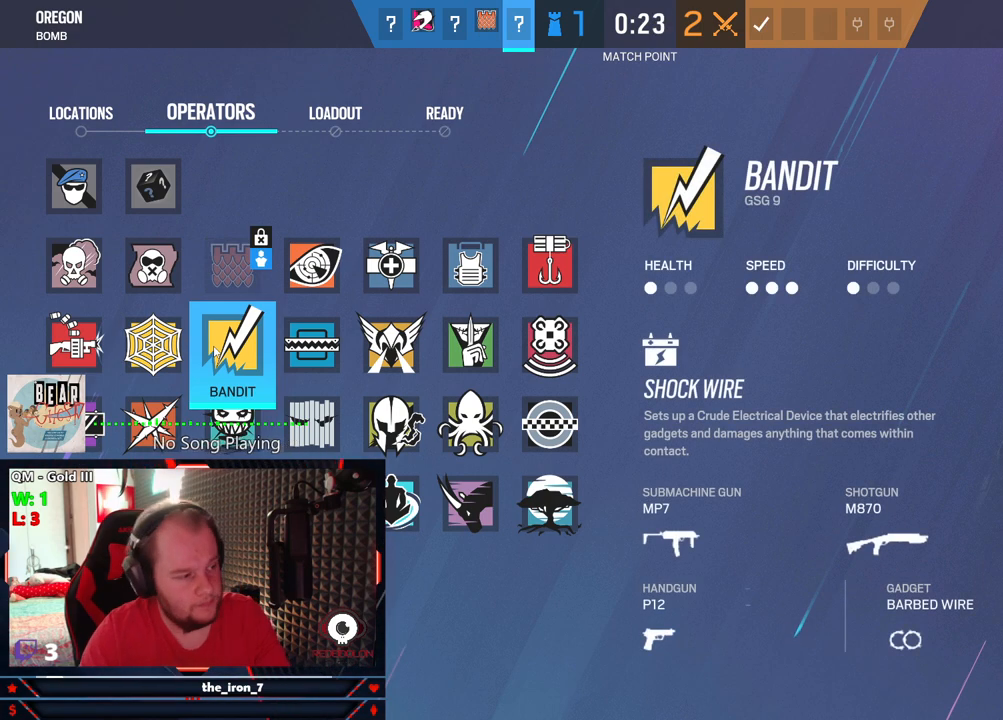
{"keys": [], "mouse": [], "mouse_move": "still", "events": []}
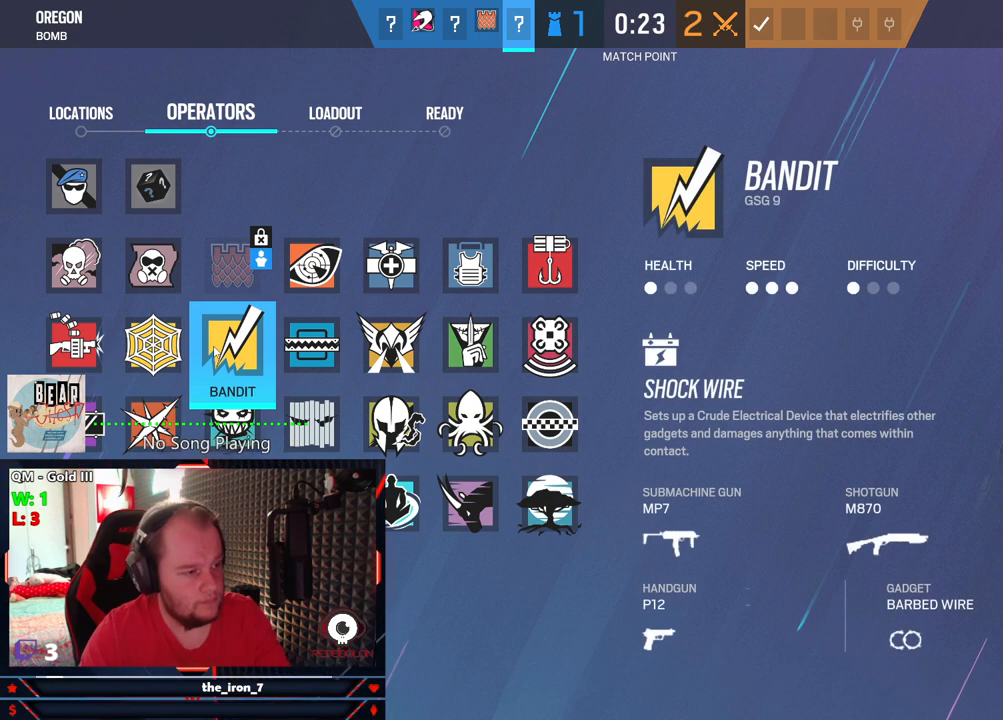
{"keys": [], "mouse": [], "mouse_move": "still", "events": []}
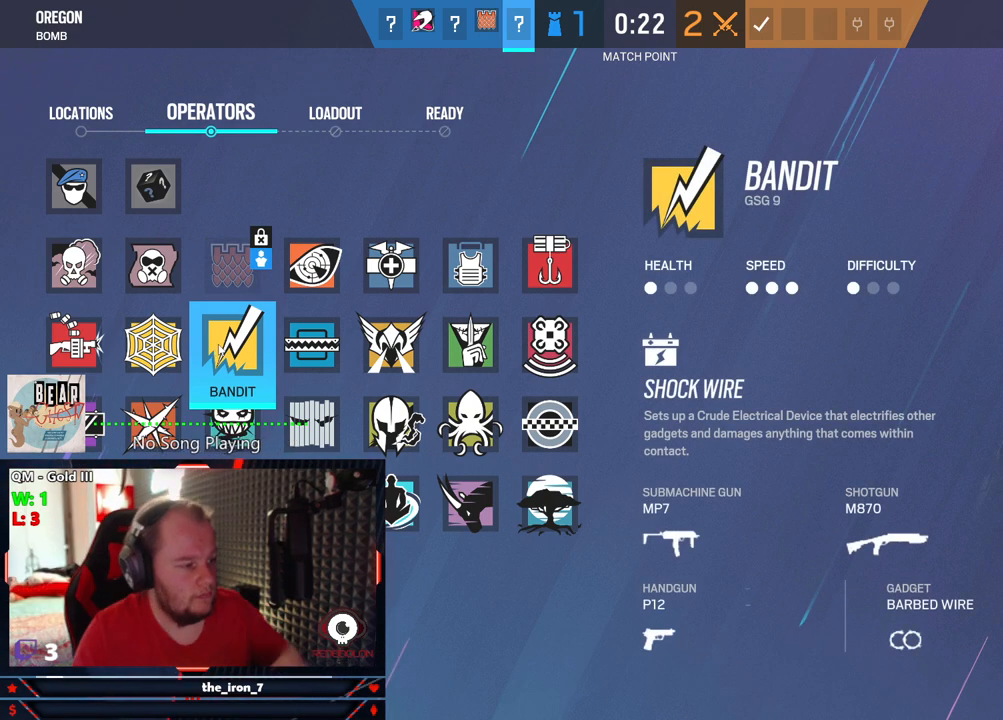
{"keys": [], "mouse": [], "mouse_move": "left", "events": []}
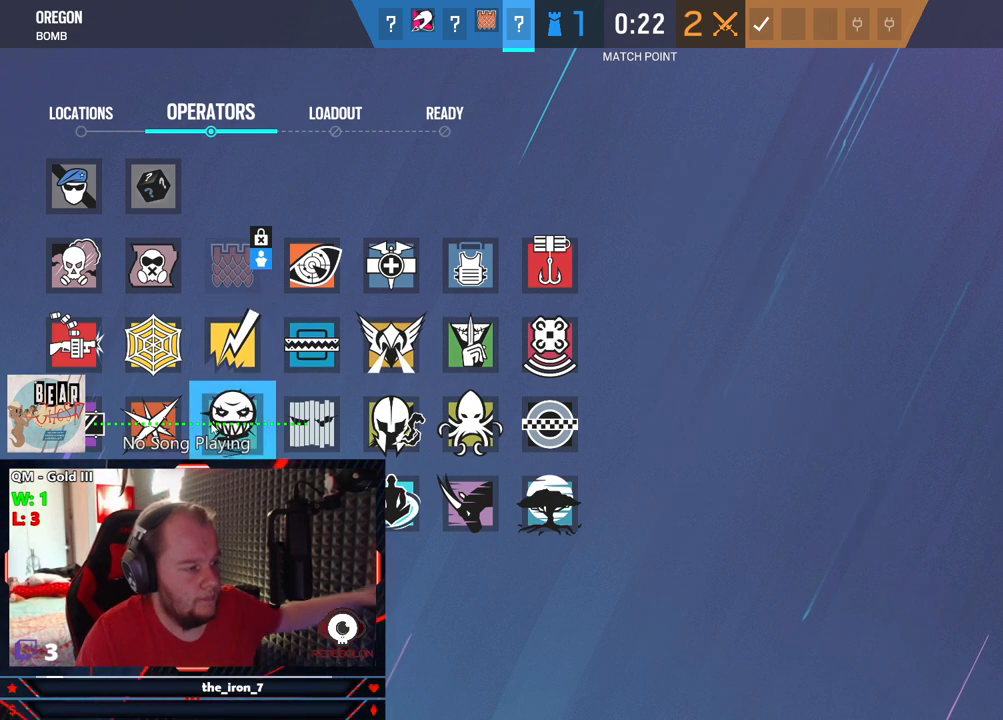
{"keys": [], "mouse": [], "mouse_move": "still", "events": []}
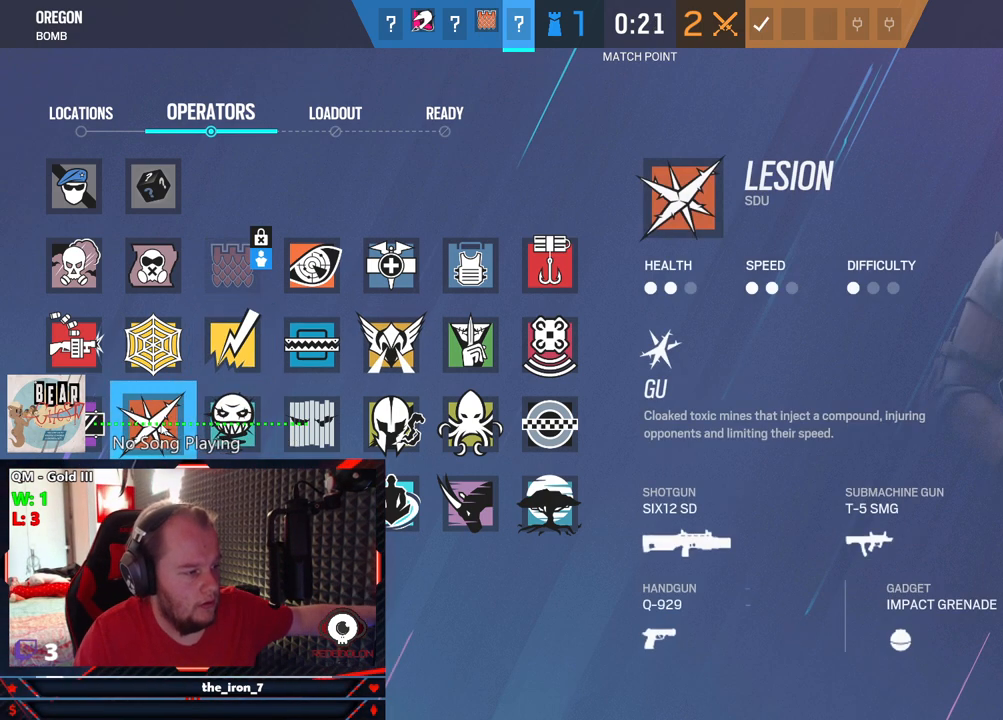
{"keys": [], "mouse": [], "mouse_move": "right", "events": []}
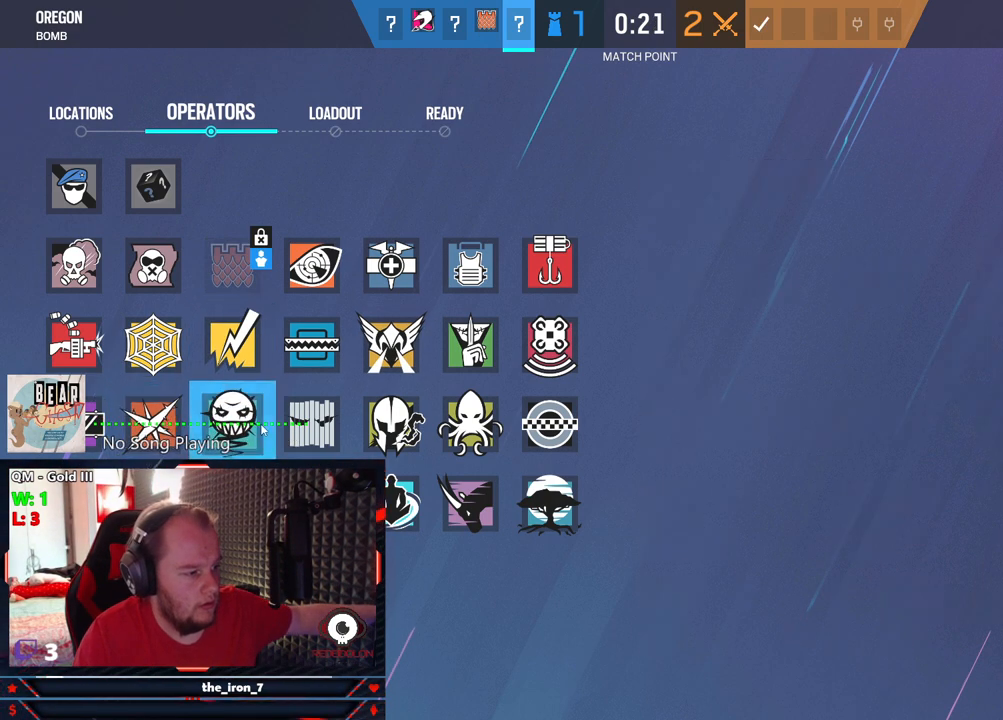
{"keys": [], "mouse": [], "mouse_move": "still", "events": []}
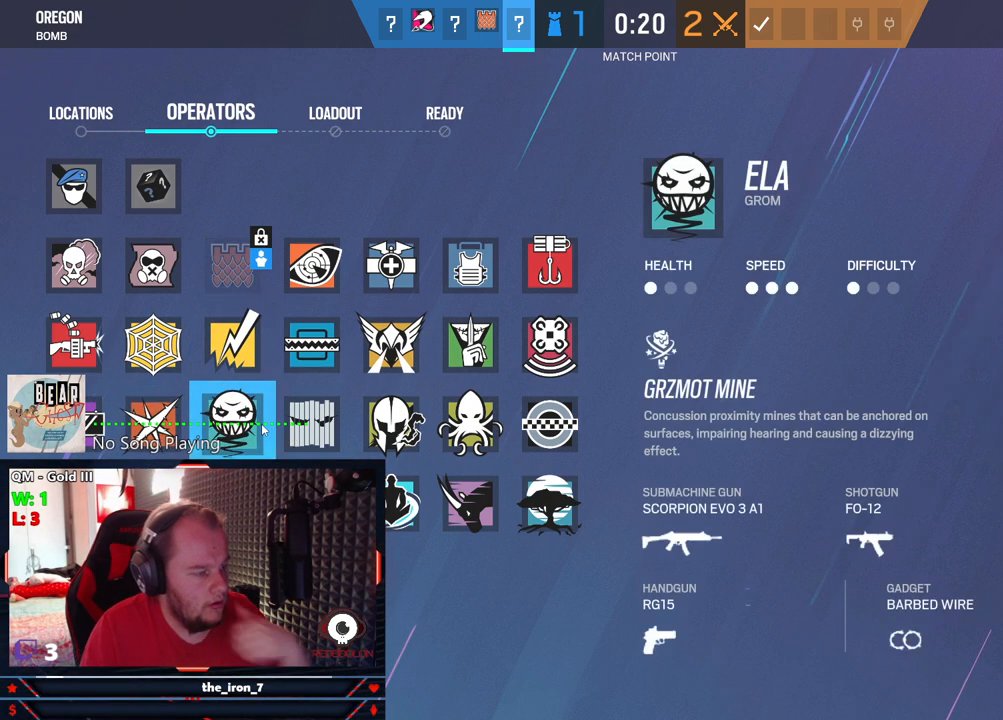
{"keys": [], "mouse": [], "mouse_move": "still", "events": []}
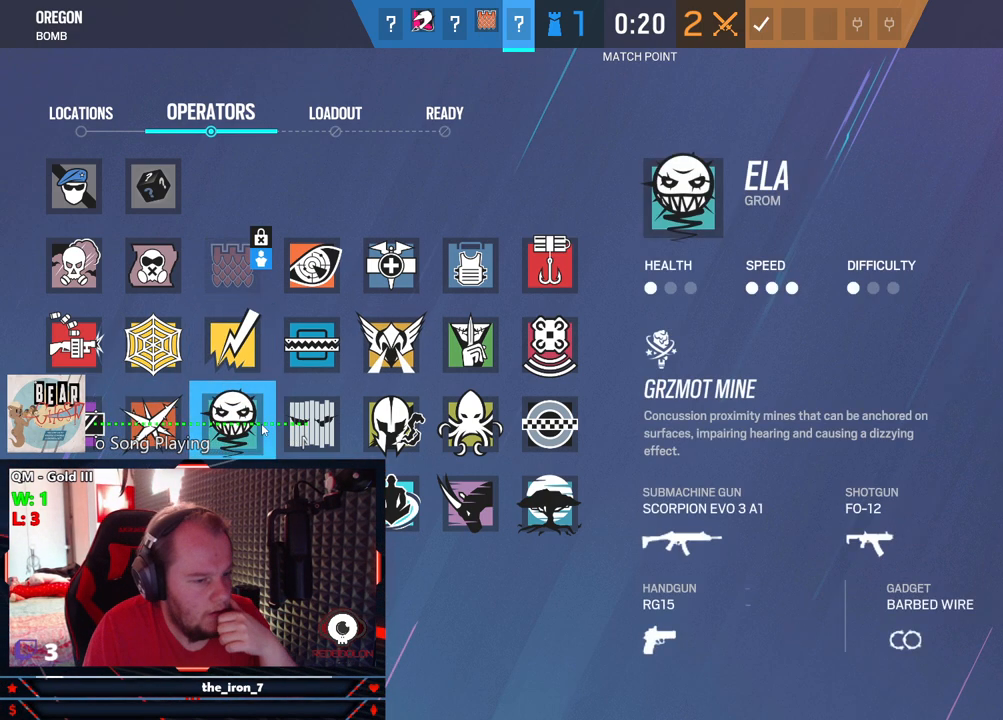
{"keys": [], "mouse": [], "mouse_move": "still", "events": []}
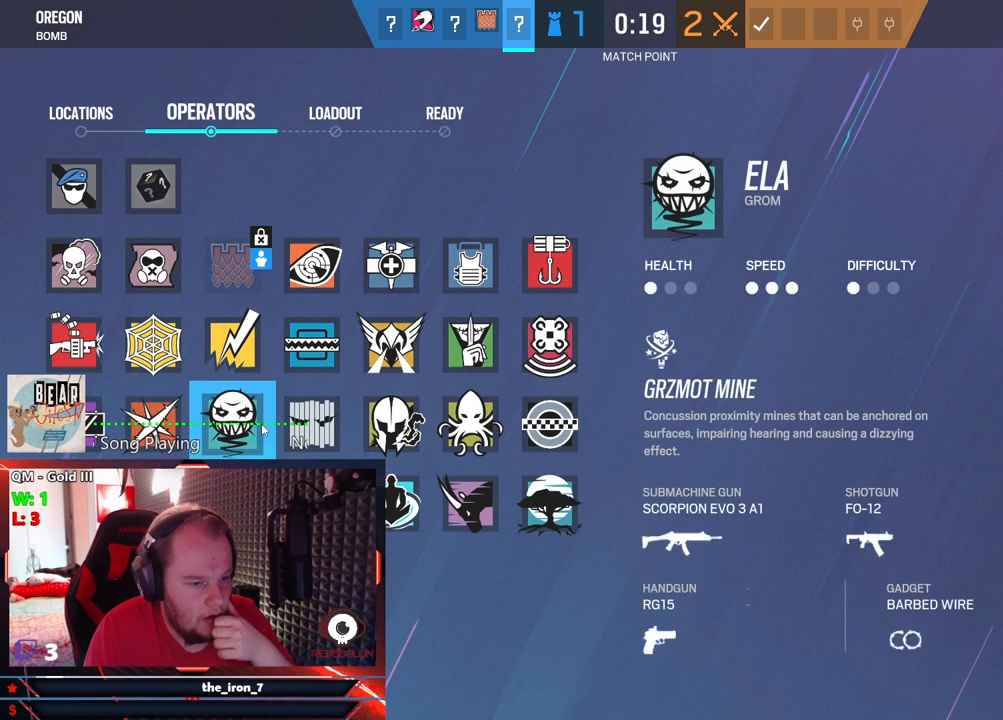
{"keys": [], "mouse": [], "mouse_move": "still", "events": []}
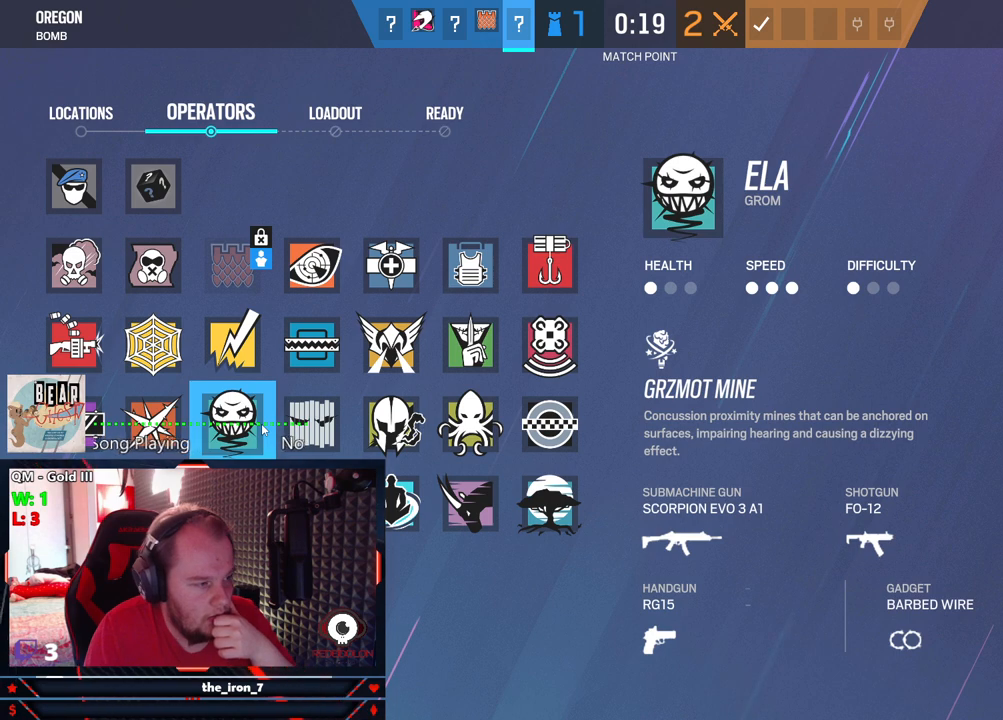
{"keys": [], "mouse": [], "mouse_move": "still", "events": []}
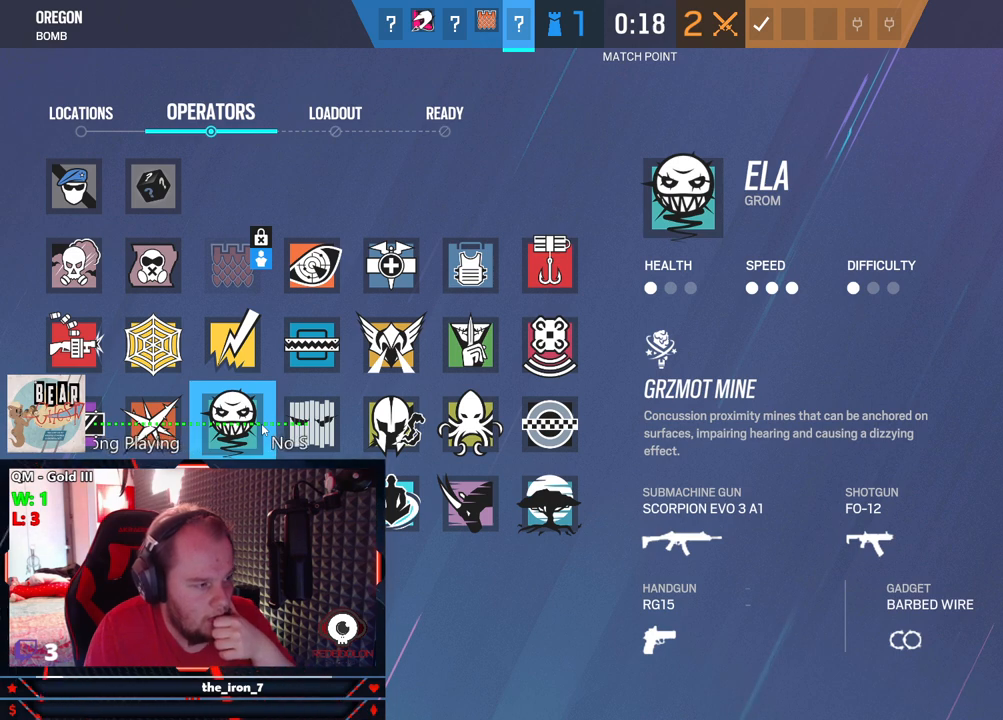
{"keys": [], "mouse": [], "mouse_move": "still", "events": []}
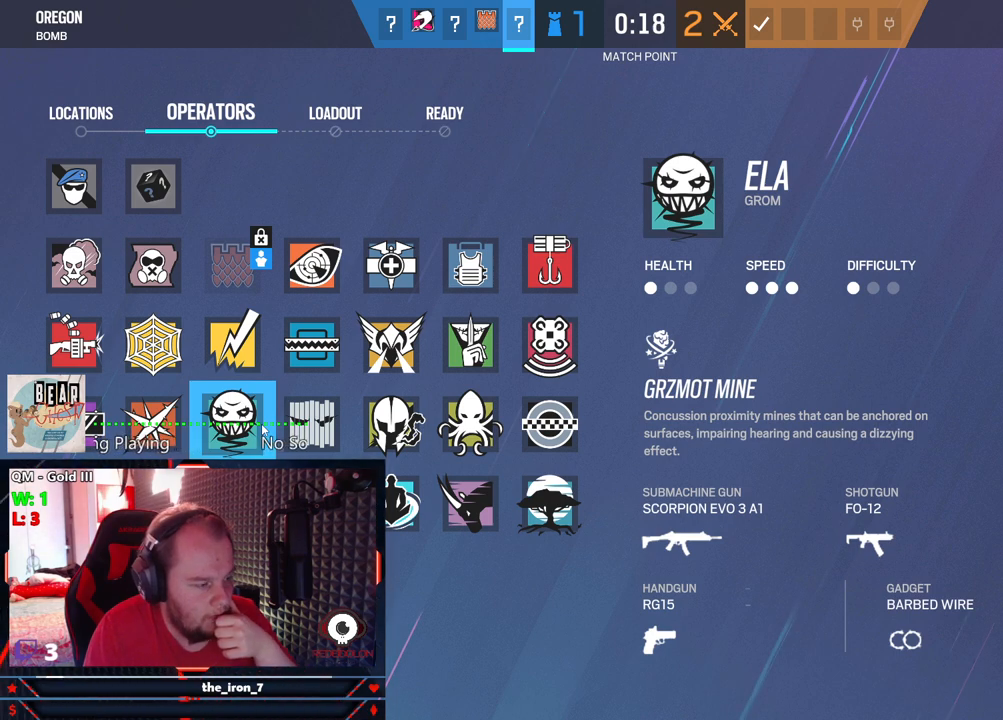
{"keys": [], "mouse": [], "mouse_move": "still", "events": []}
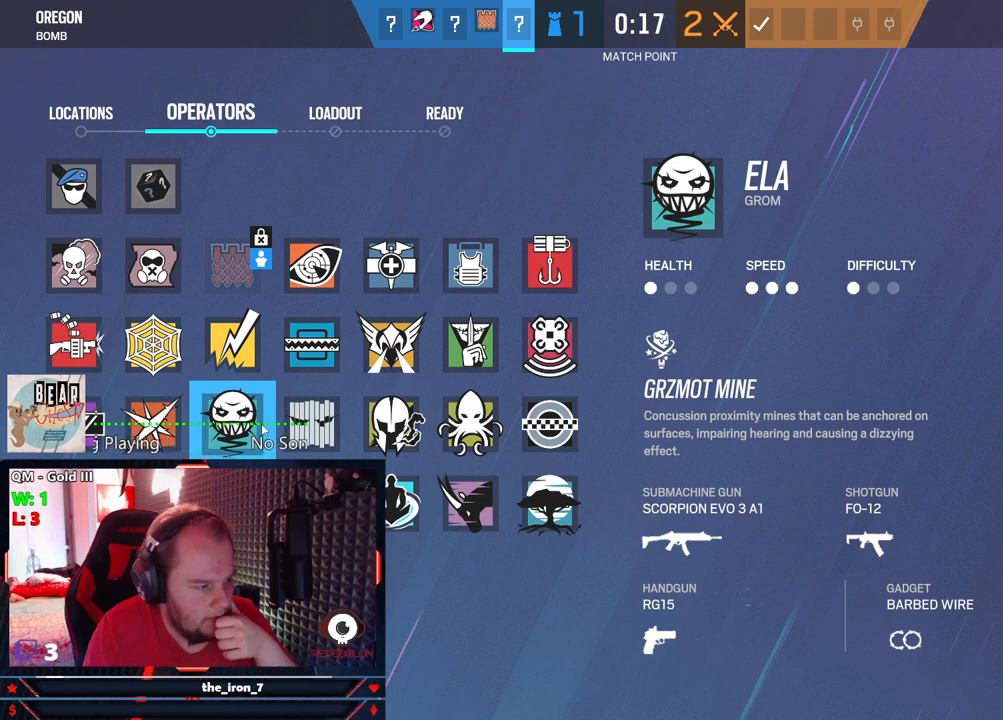
{"keys": [], "mouse": [], "mouse_move": "up", "events": [[84, "mouse_left", "down"], [125, "mouse_left", "up"]]}
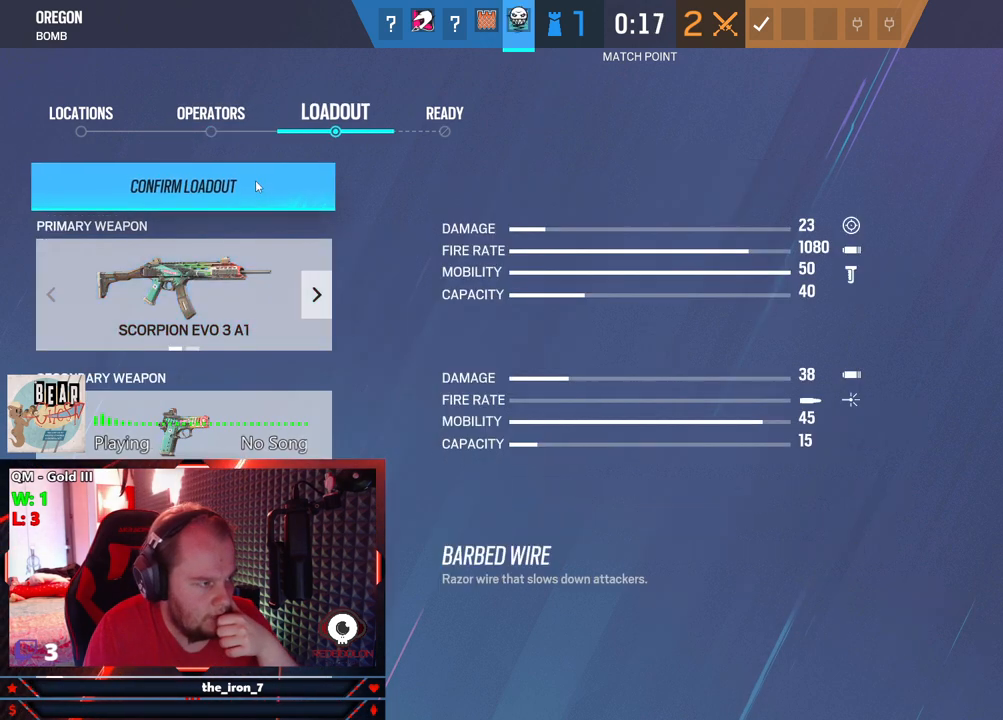
{"keys": [], "mouse": [], "mouse_move": "still", "events": []}
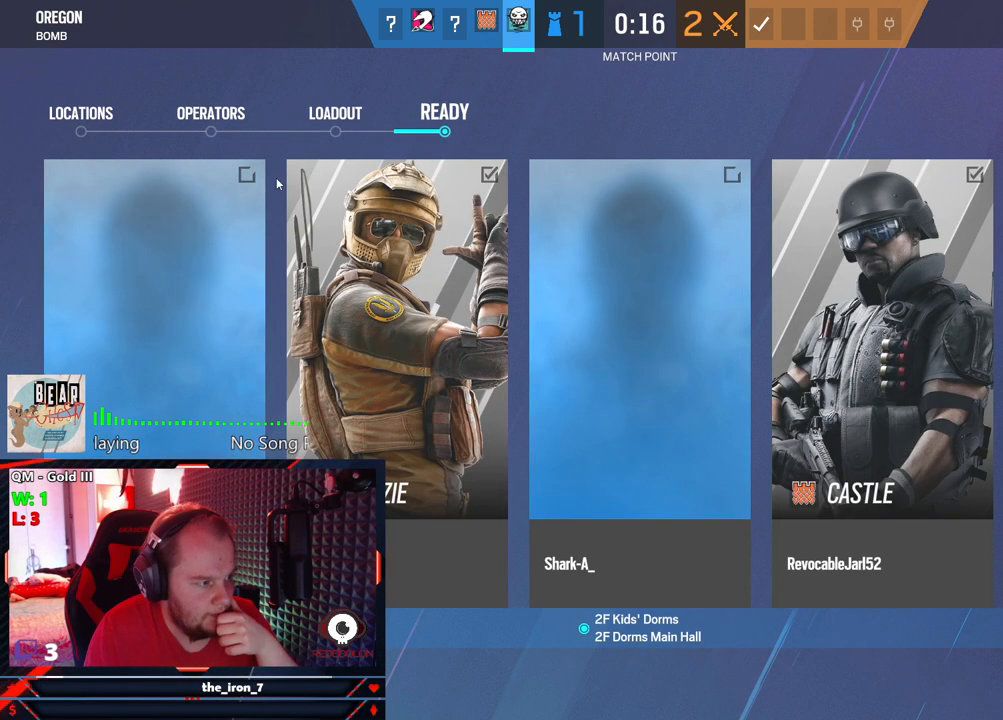
{"keys": [], "mouse": [], "mouse_move": "down-right", "events": [[146, "mouse_left", "down"], [250, "mouse_left", "up"]]}
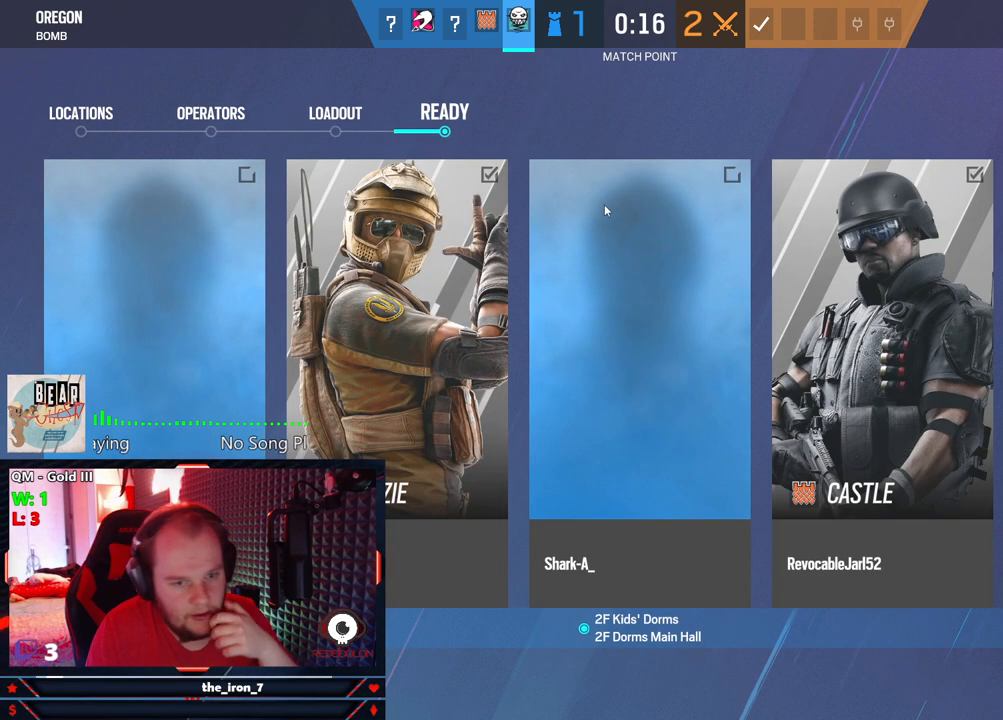
{"keys": [], "mouse": [], "mouse_move": "right", "events": []}
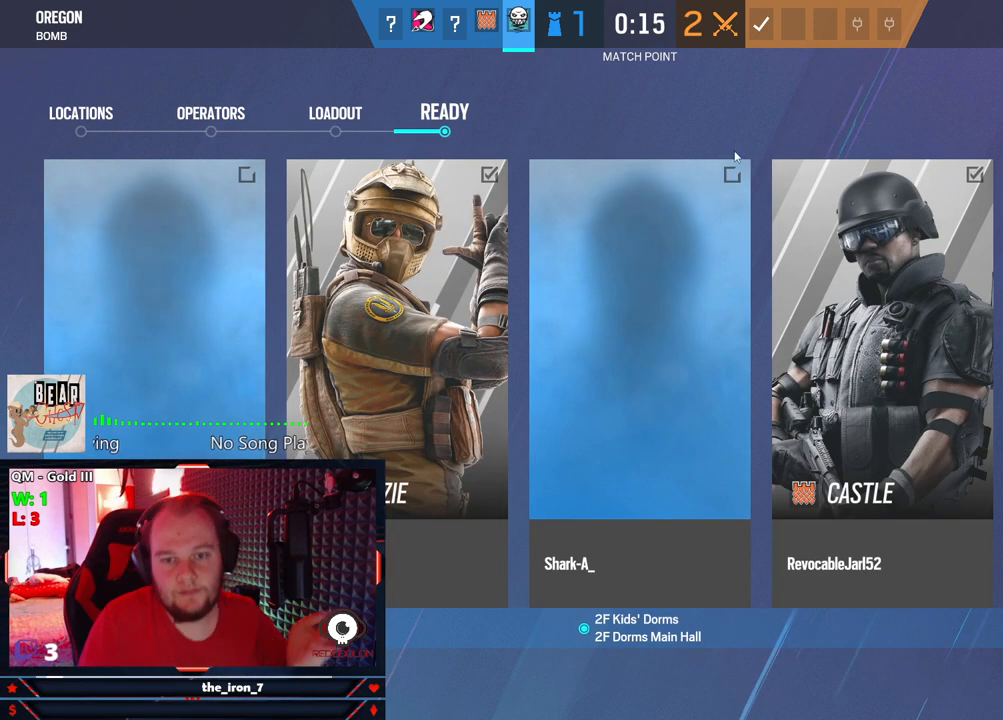
{"keys": [], "mouse": [], "mouse_move": "still", "events": [[84, "mouse_left", "down"], [146, "mouse_left", "up"]]}